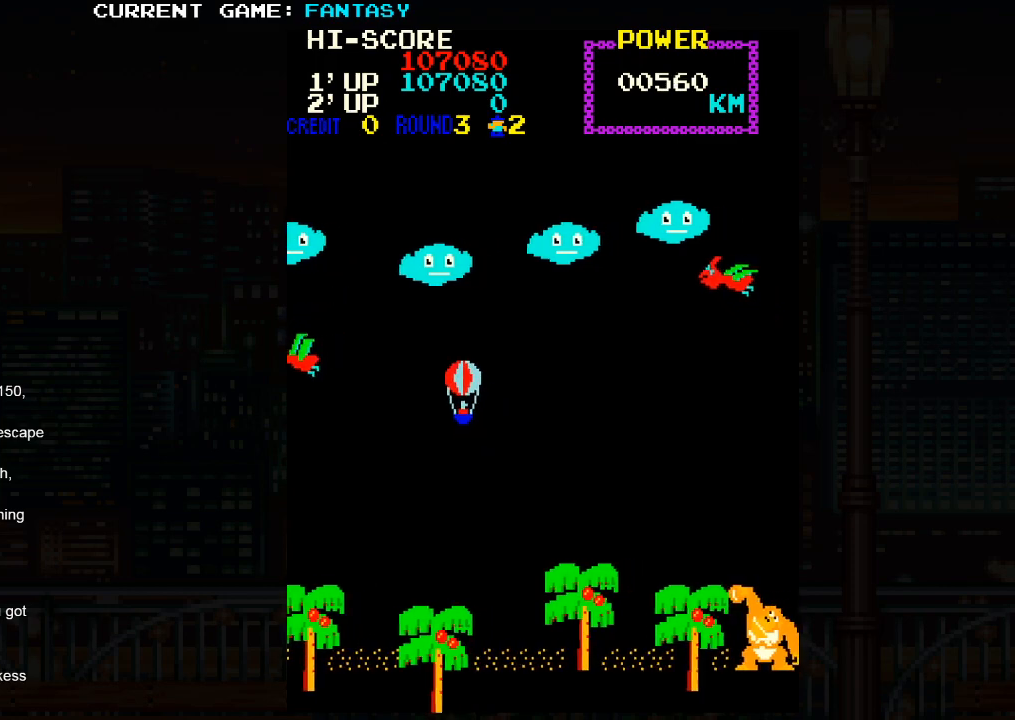
Gameplay with a controller (arcade stick); each line is a JSON object with the inputs held at the frame after it. "events" lists button and stick changes between this image and that frame as [ms after this image, input, new state], when the widget could be followed in between. Not read: L3 R3.
{"buttons": [], "left_stick": "up-left", "events": [[300, "left_stick", "left"], [417, "left_stick", "up-left"]]}
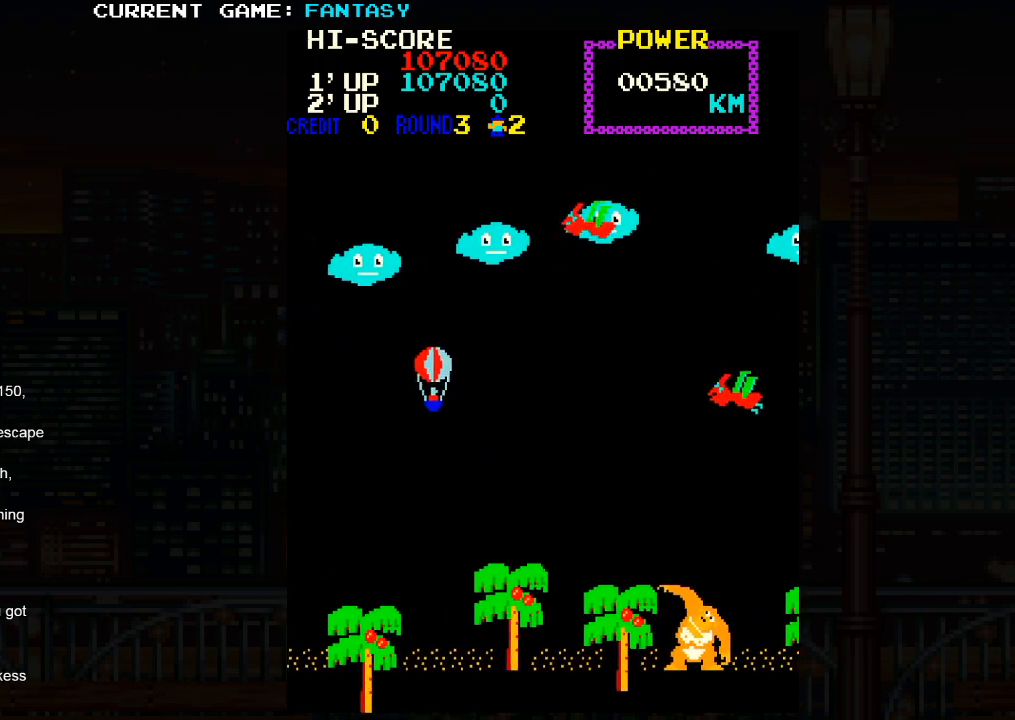
{"buttons": [], "left_stick": "center", "events": [[500, "left_stick", "center"]]}
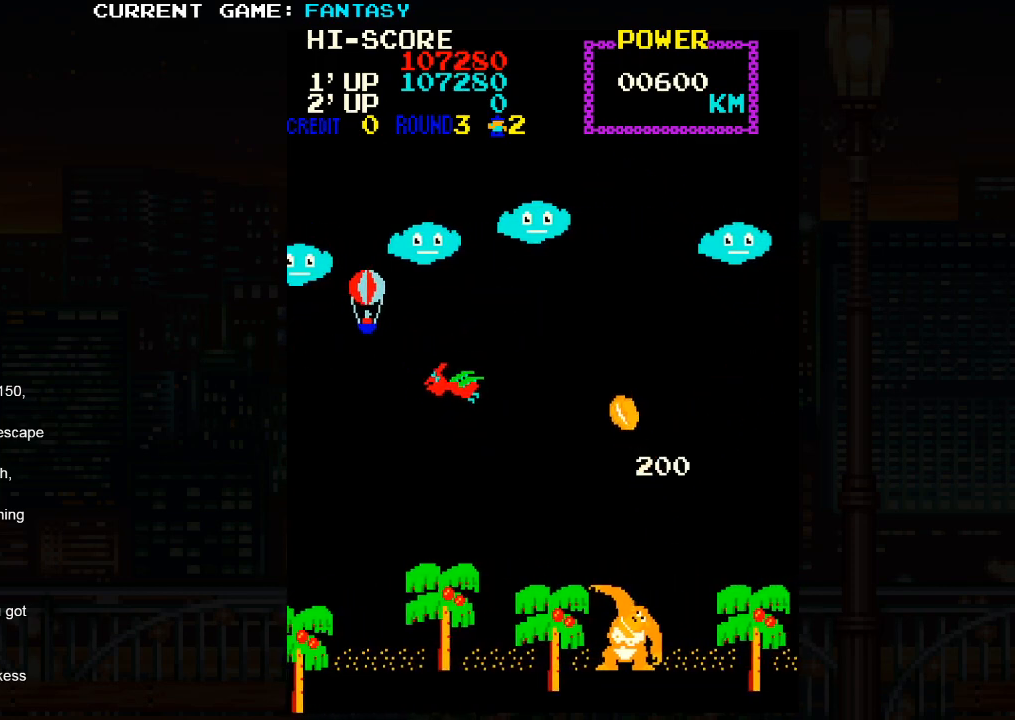
{"buttons": [], "left_stick": "down-right", "events": [[333, "left_stick", "down-right"]]}
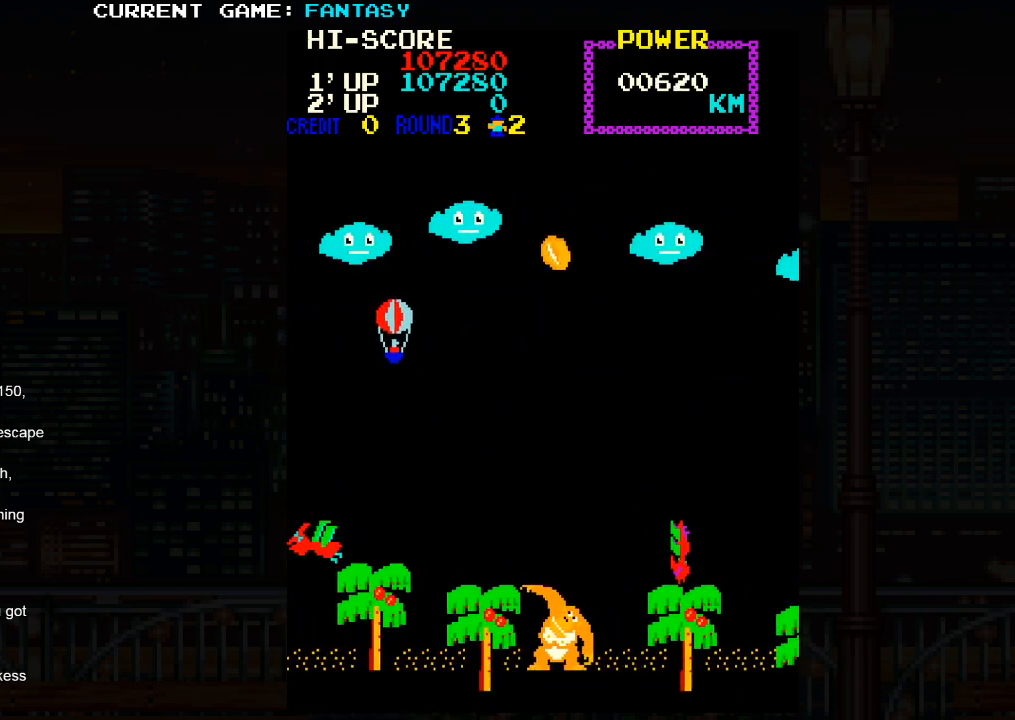
{"buttons": [], "left_stick": "center", "events": [[167, "left_stick", "center"]]}
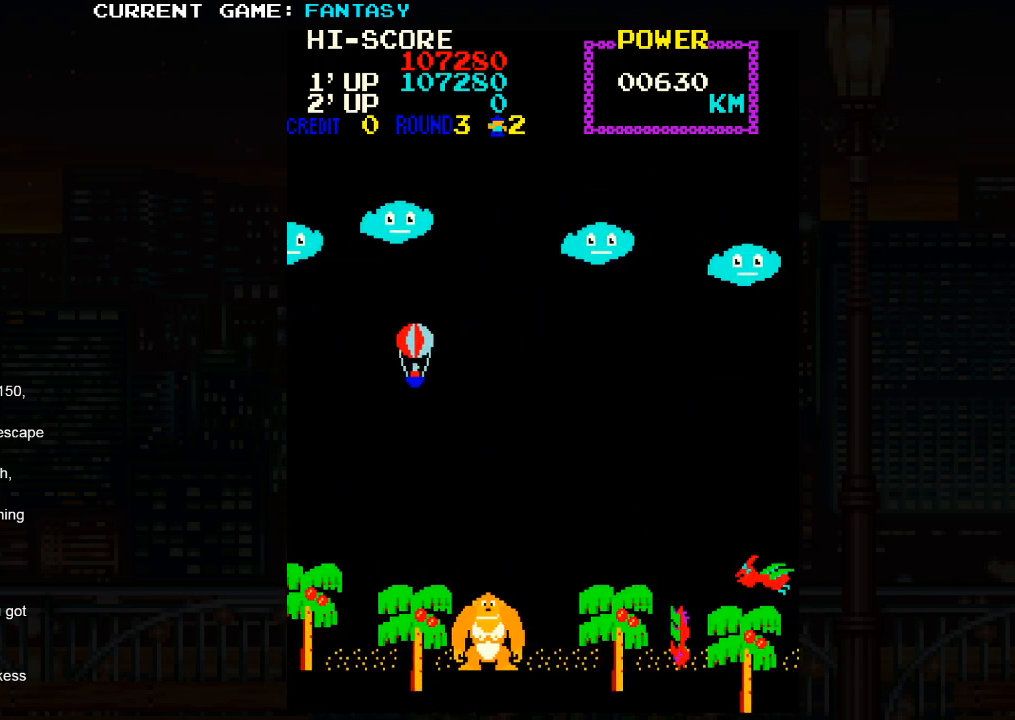
{"buttons": [], "left_stick": "center", "events": []}
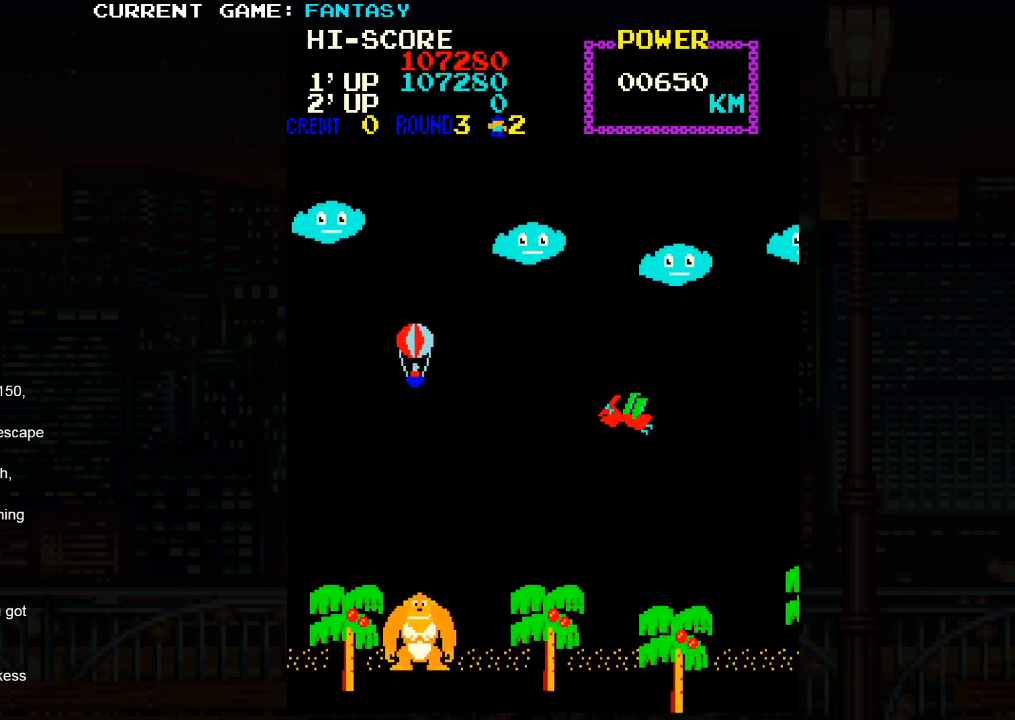
{"buttons": [], "left_stick": "right", "events": [[83, "left_stick", "down"], [483, "left_stick", "right"]]}
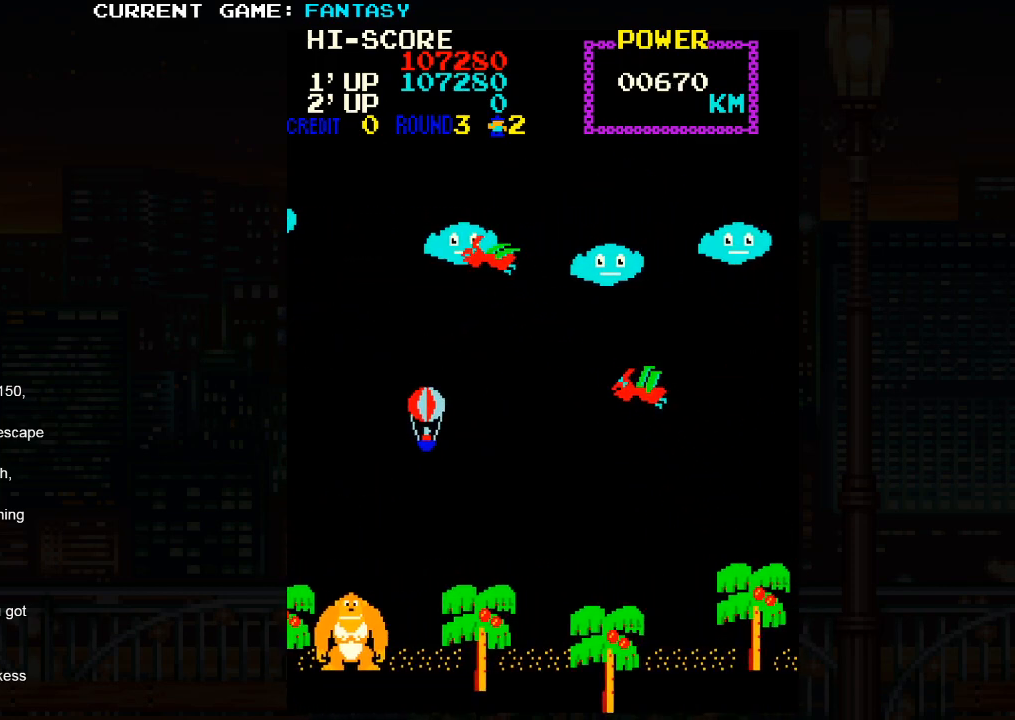
{"buttons": [], "left_stick": "center", "events": [[200, "left_stick", "center"]]}
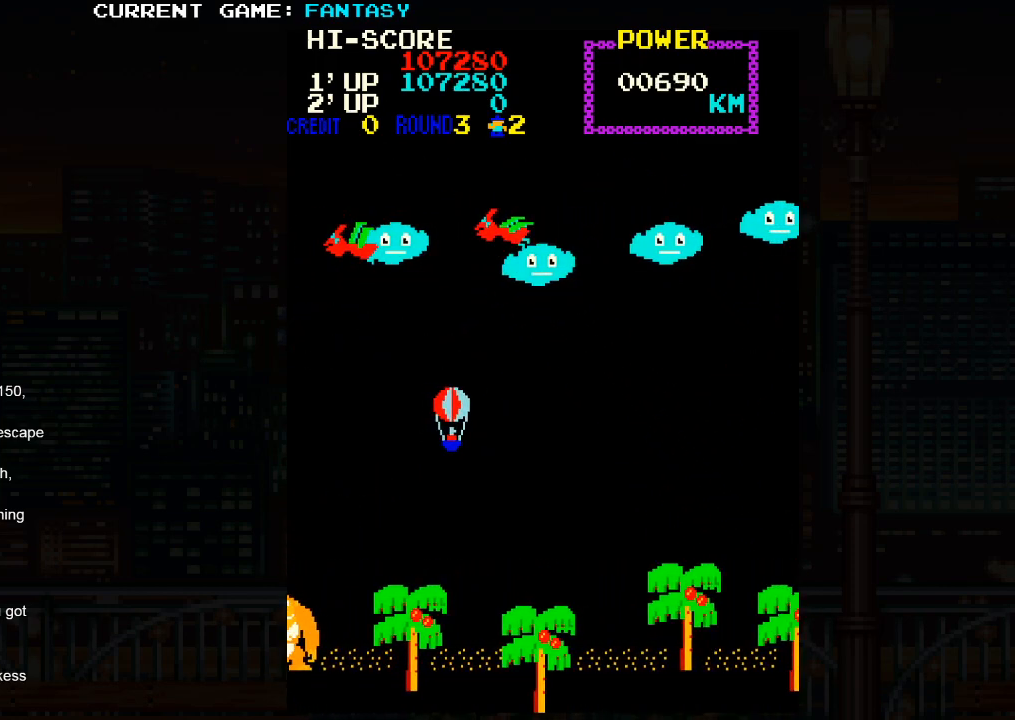
{"buttons": [], "left_stick": "center", "events": []}
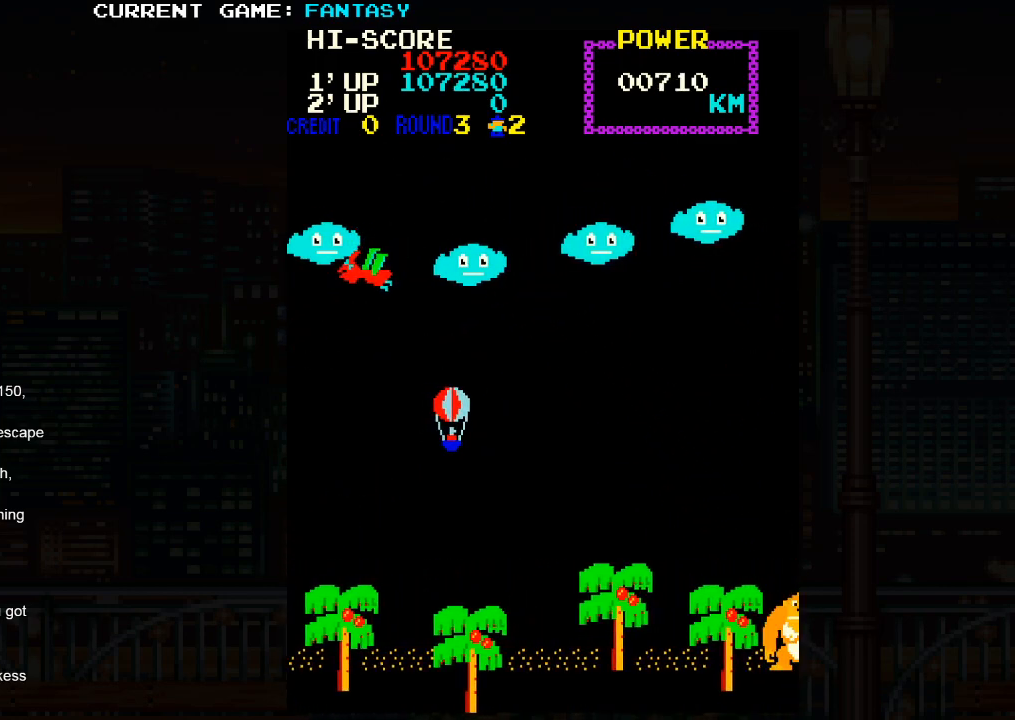
{"buttons": [], "left_stick": "center", "events": []}
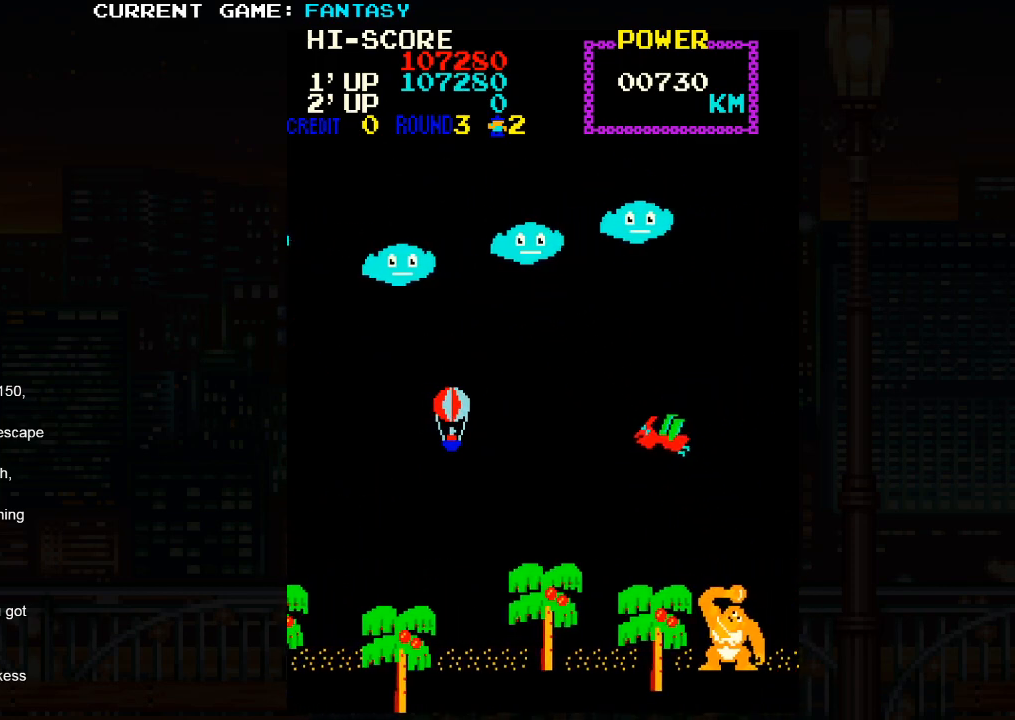
{"buttons": [], "left_stick": "up", "events": [[83, "left_stick", "up"]]}
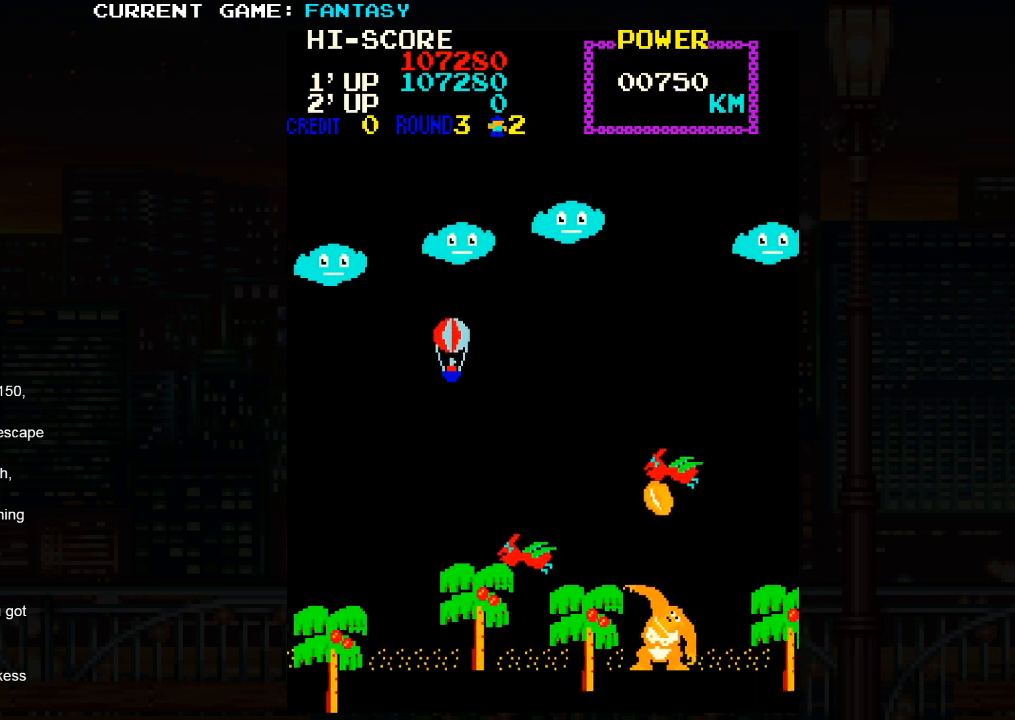
{"buttons": [], "left_stick": "down", "events": [[350, "left_stick", "center"], [433, "left_stick", "down"]]}
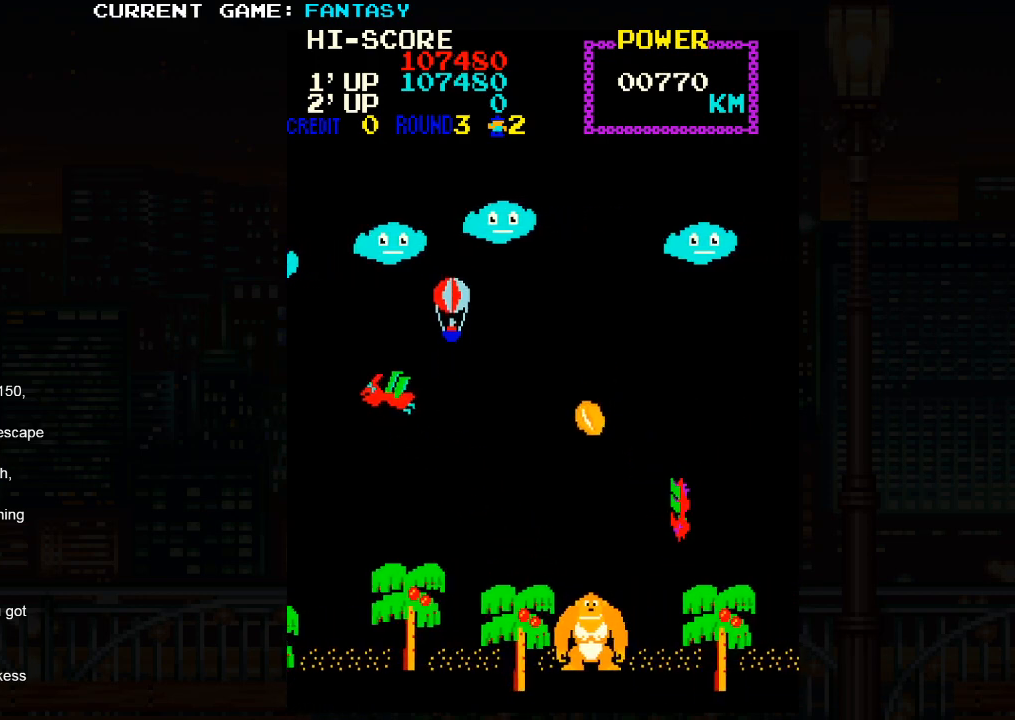
{"buttons": [], "left_stick": "center", "events": [[400, "left_stick", "center"]]}
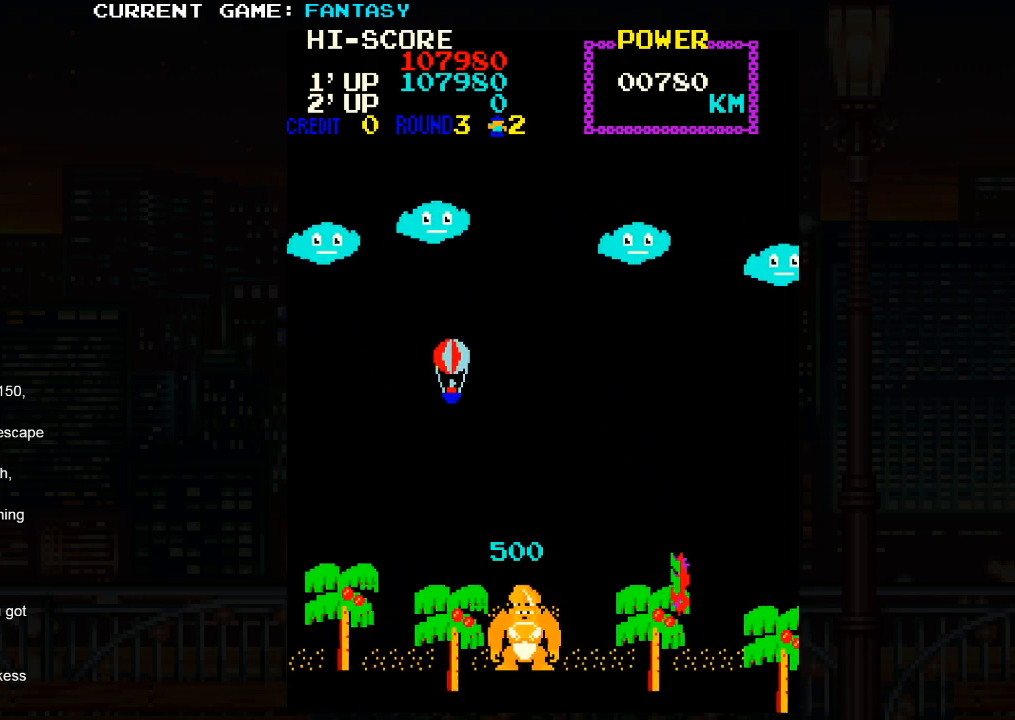
{"buttons": [], "left_stick": "down", "events": [[350, "left_stick", "down"]]}
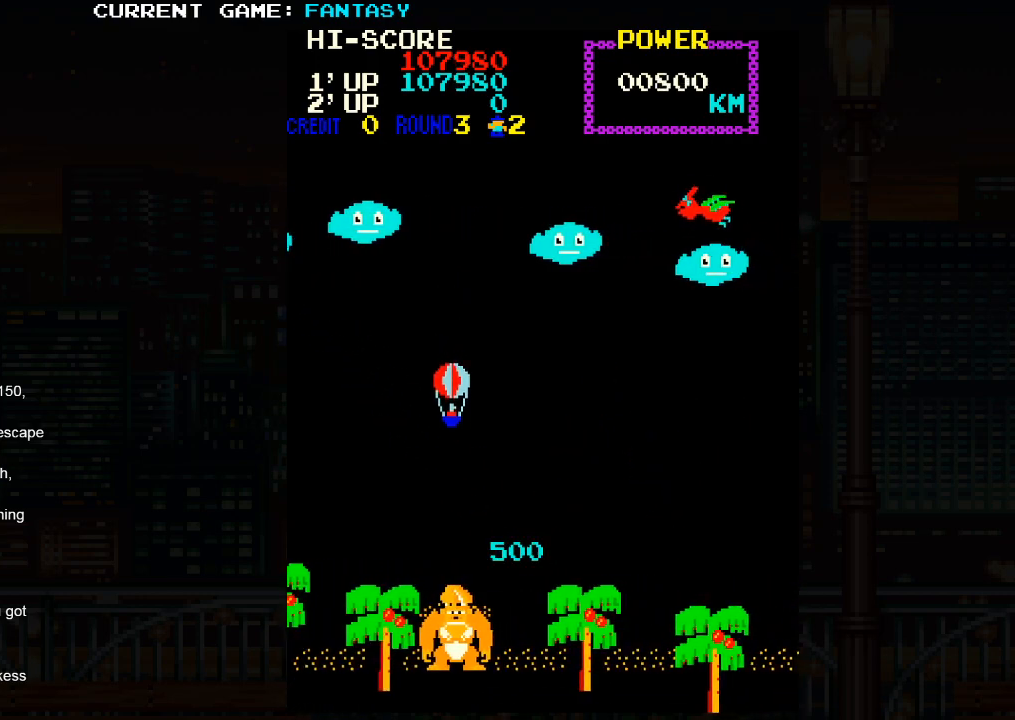
{"buttons": [], "left_stick": "up-left", "events": [[67, "left_stick", "center"], [200, "left_stick", "left"], [283, "left_stick", "up-left"]]}
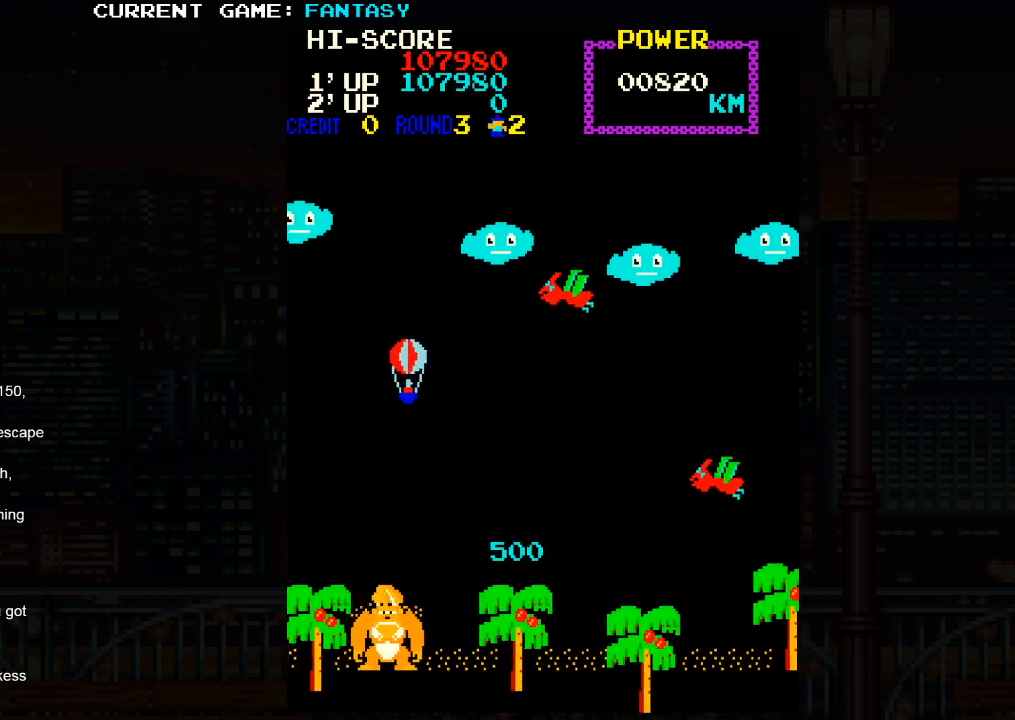
{"buttons": [], "left_stick": "down-right", "events": [[300, "left_stick", "center"], [350, "left_stick", "down-right"]]}
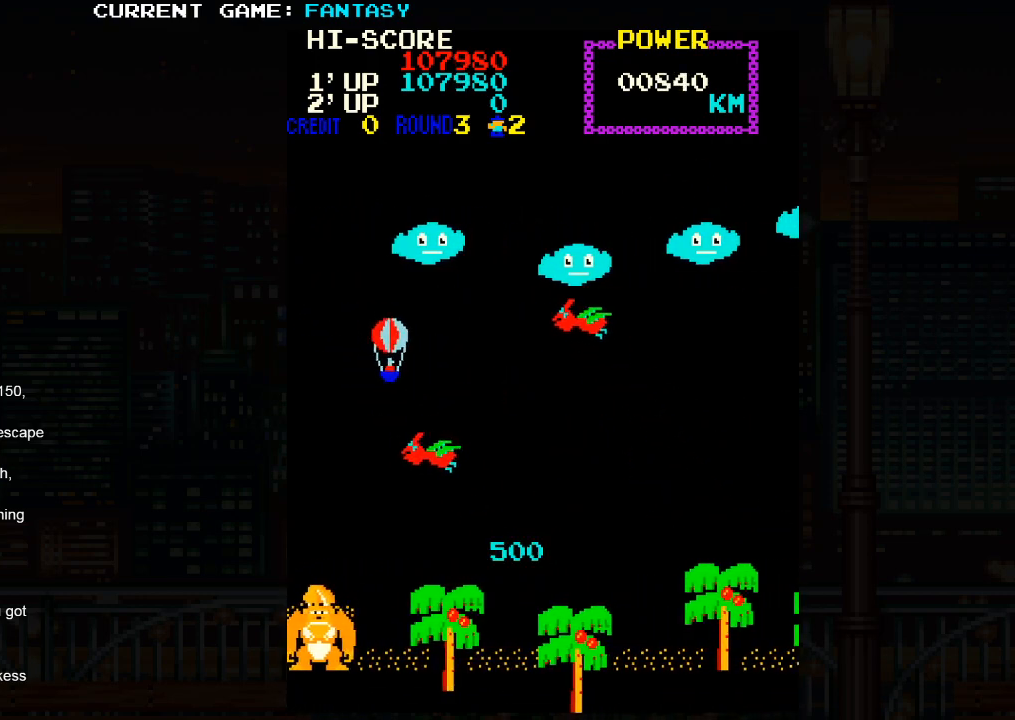
{"buttons": [], "left_stick": "down-right", "events": []}
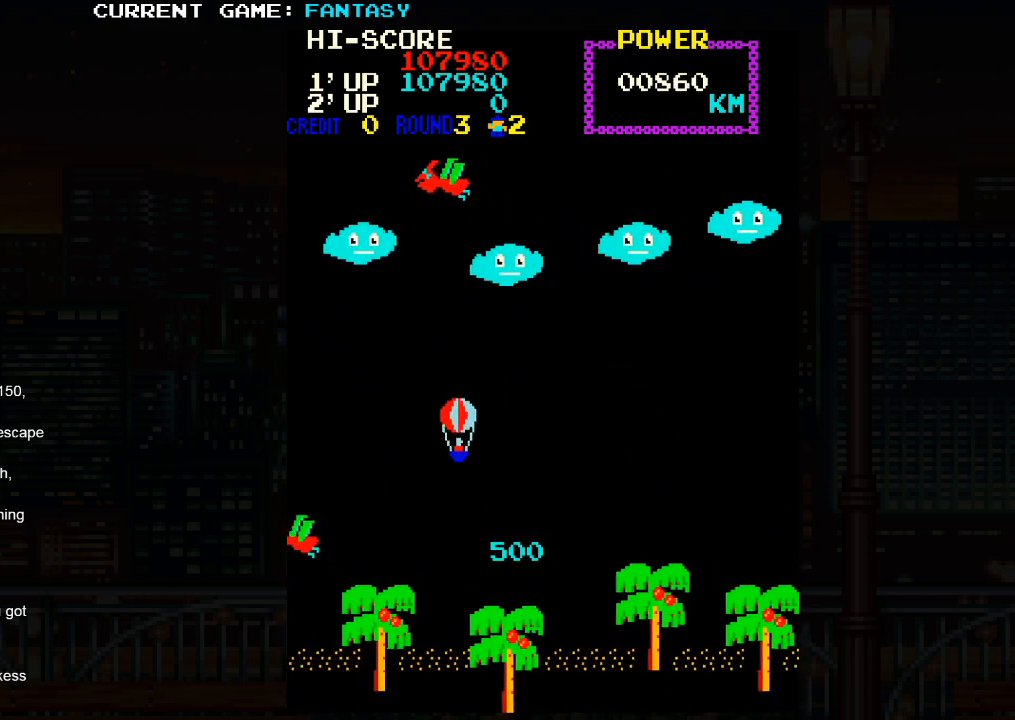
{"buttons": [], "left_stick": "center", "events": [[250, "left_stick", "center"]]}
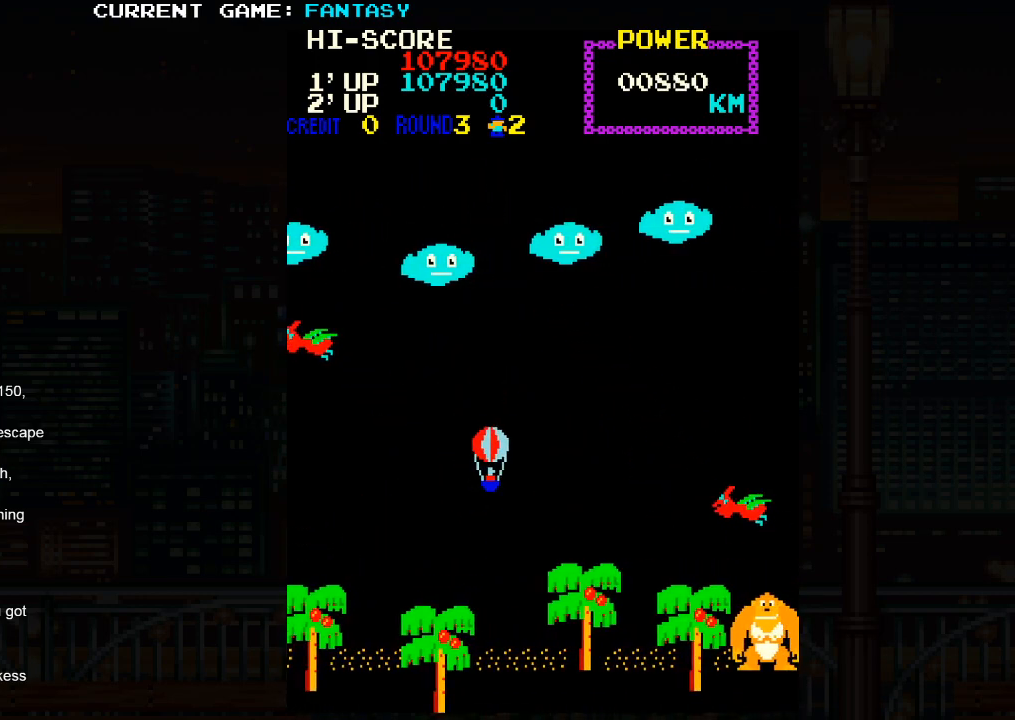
{"buttons": [], "left_stick": "center", "events": []}
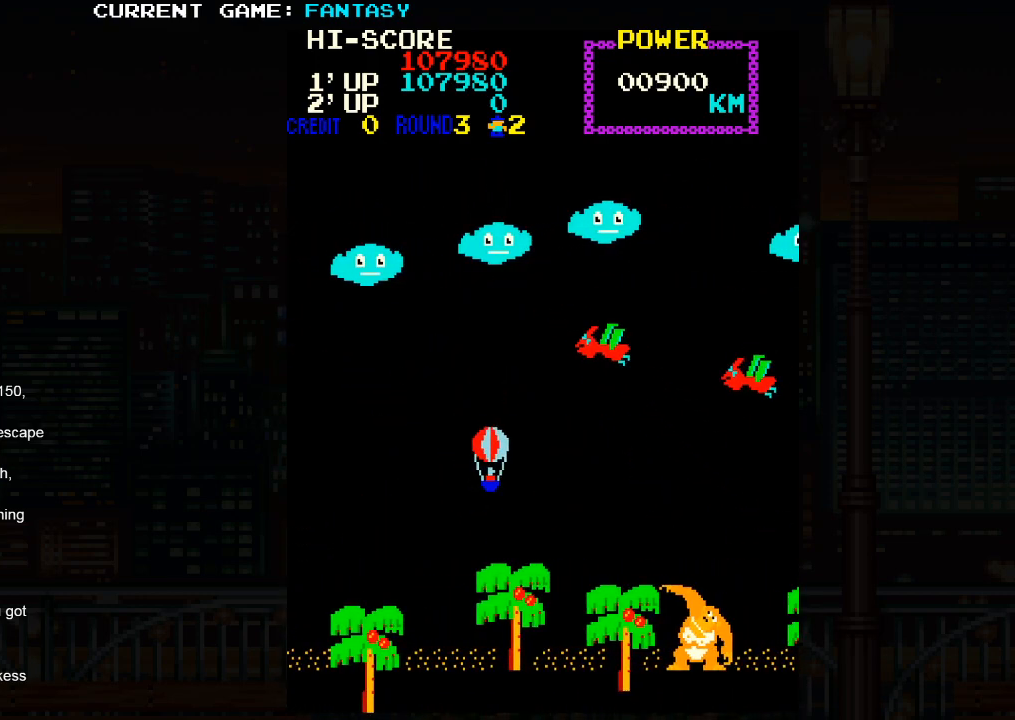
{"buttons": [], "left_stick": "center", "events": [[317, "left_stick", "left"], [500, "left_stick", "center"]]}
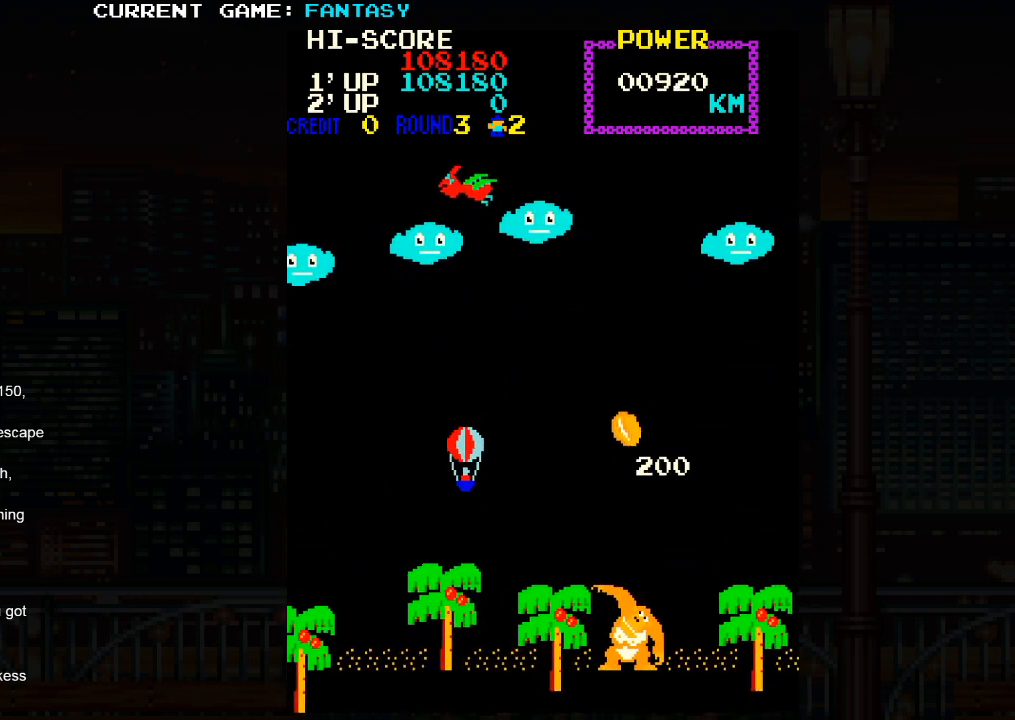
{"buttons": [], "left_stick": "left", "events": [[483, "left_stick", "left"]]}
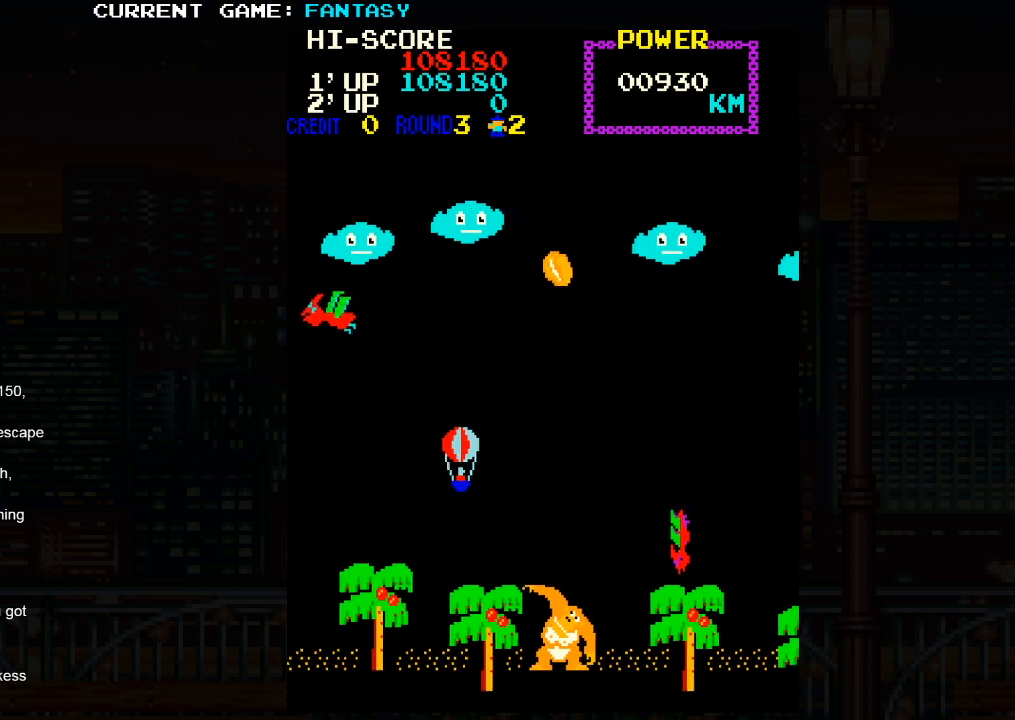
{"buttons": [], "left_stick": "up-left", "events": [[167, "left_stick", "up-left"]]}
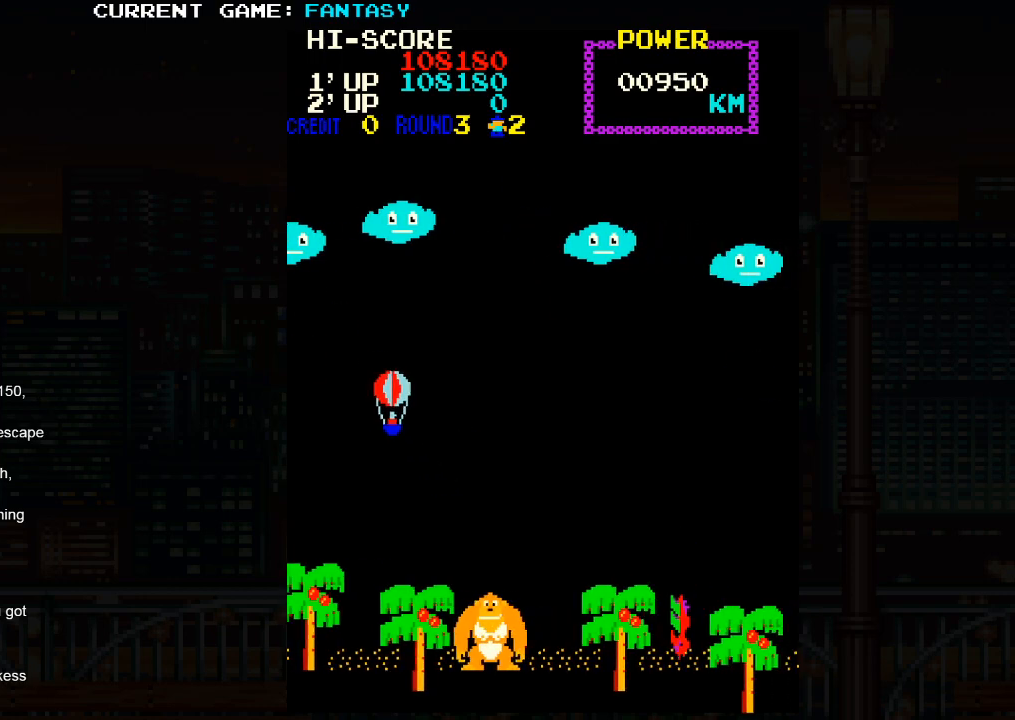
{"buttons": [], "left_stick": "down-right", "events": [[150, "left_stick", "up"], [417, "left_stick", "down-right"]]}
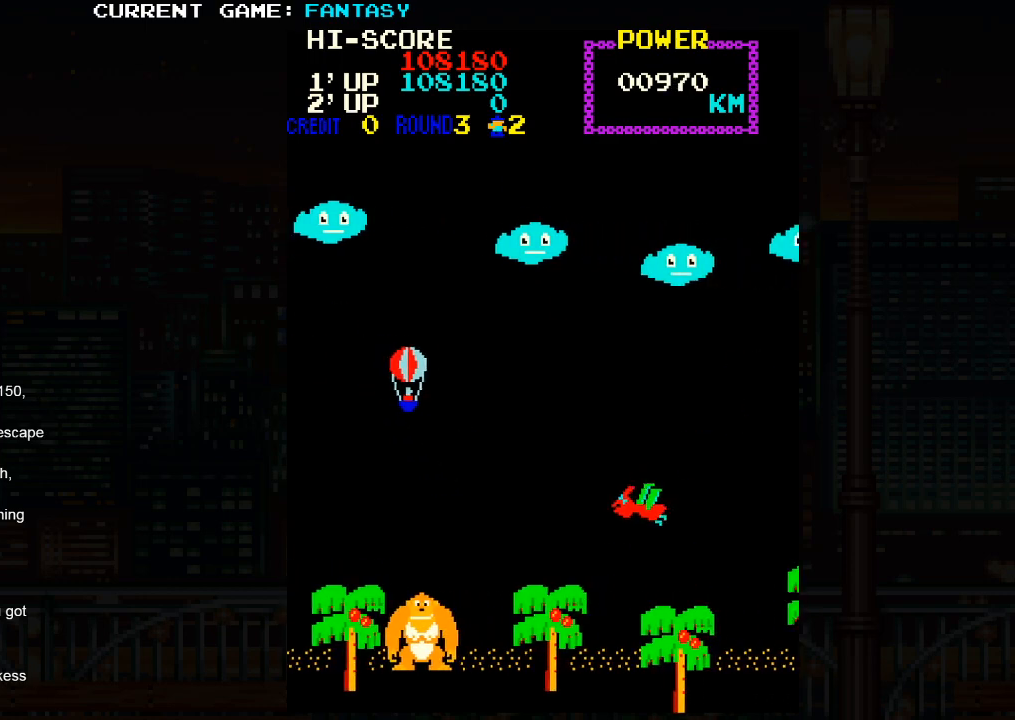
{"buttons": [], "left_stick": "down-right", "events": [[117, "left_stick", "up-right"], [167, "left_stick", "up"], [317, "left_stick", "up-right"], [483, "left_stick", "down-right"]]}
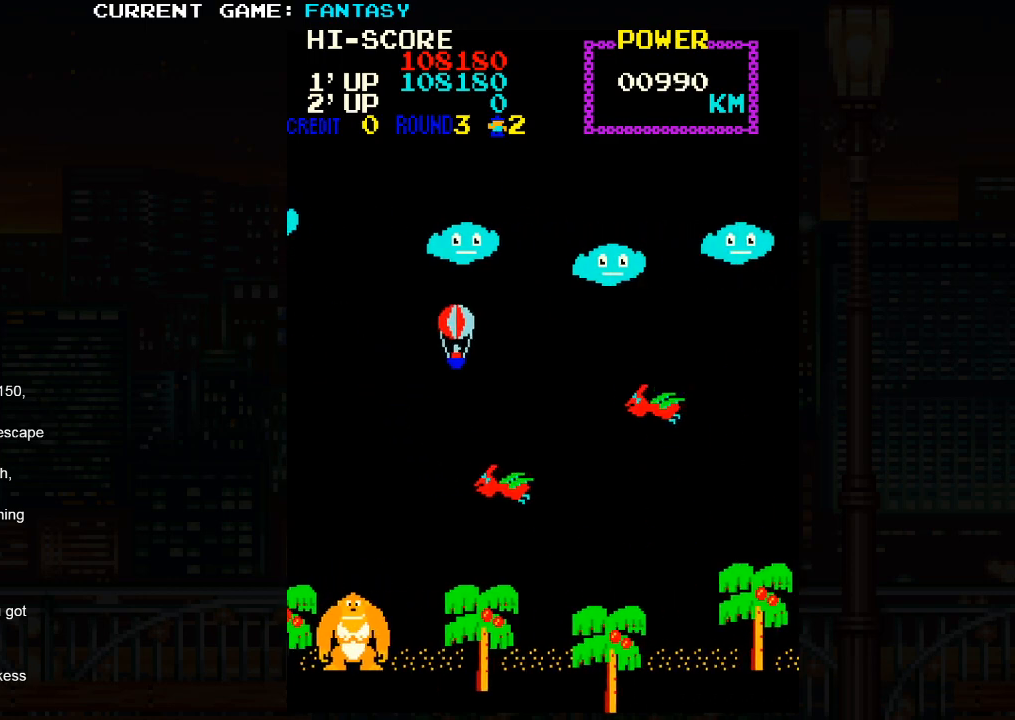
{"buttons": [], "left_stick": "down-right", "events": []}
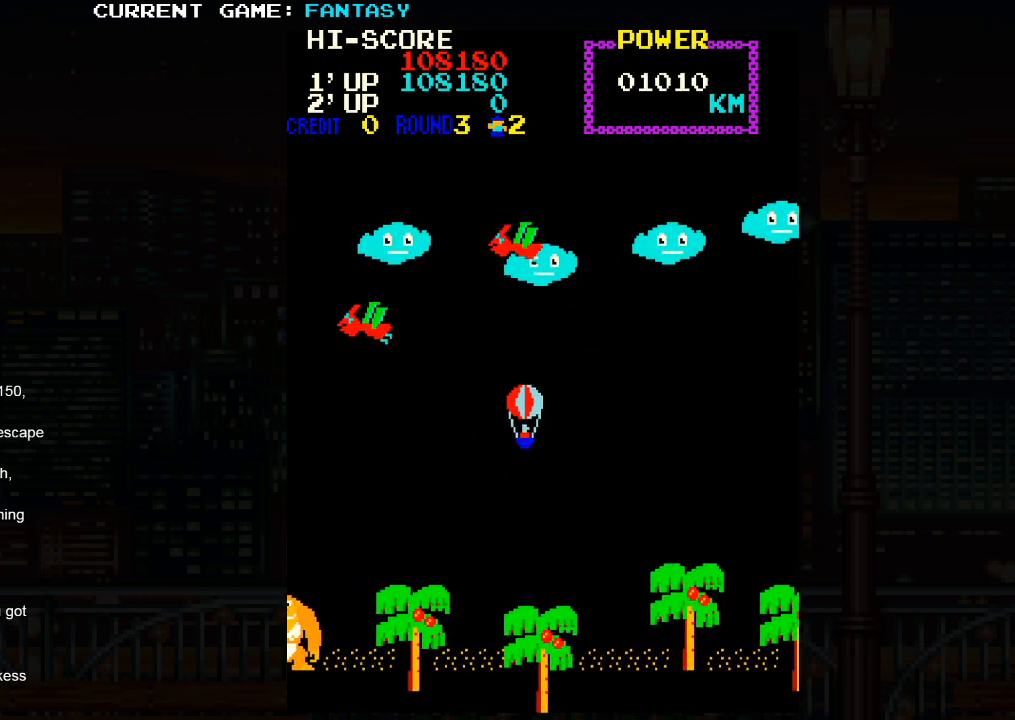
{"buttons": [], "left_stick": "up-left", "events": [[83, "left_stick", "center"], [183, "left_stick", "left"], [317, "left_stick", "up-left"]]}
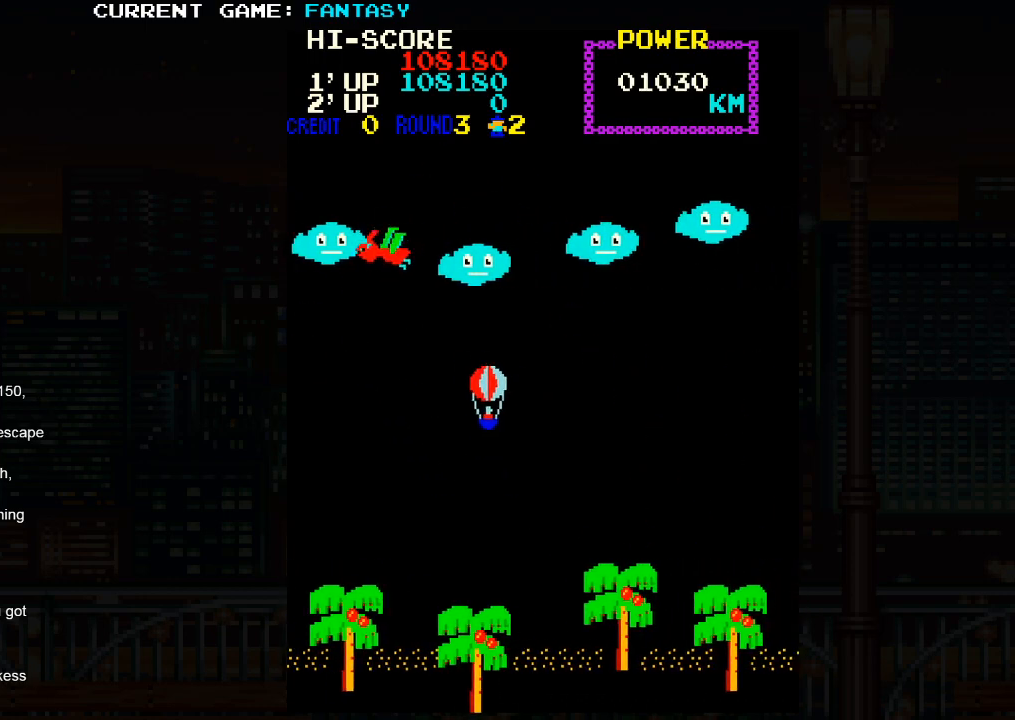
{"buttons": [], "left_stick": "left", "events": [[100, "left_stick", "center"], [433, "left_stick", "left"]]}